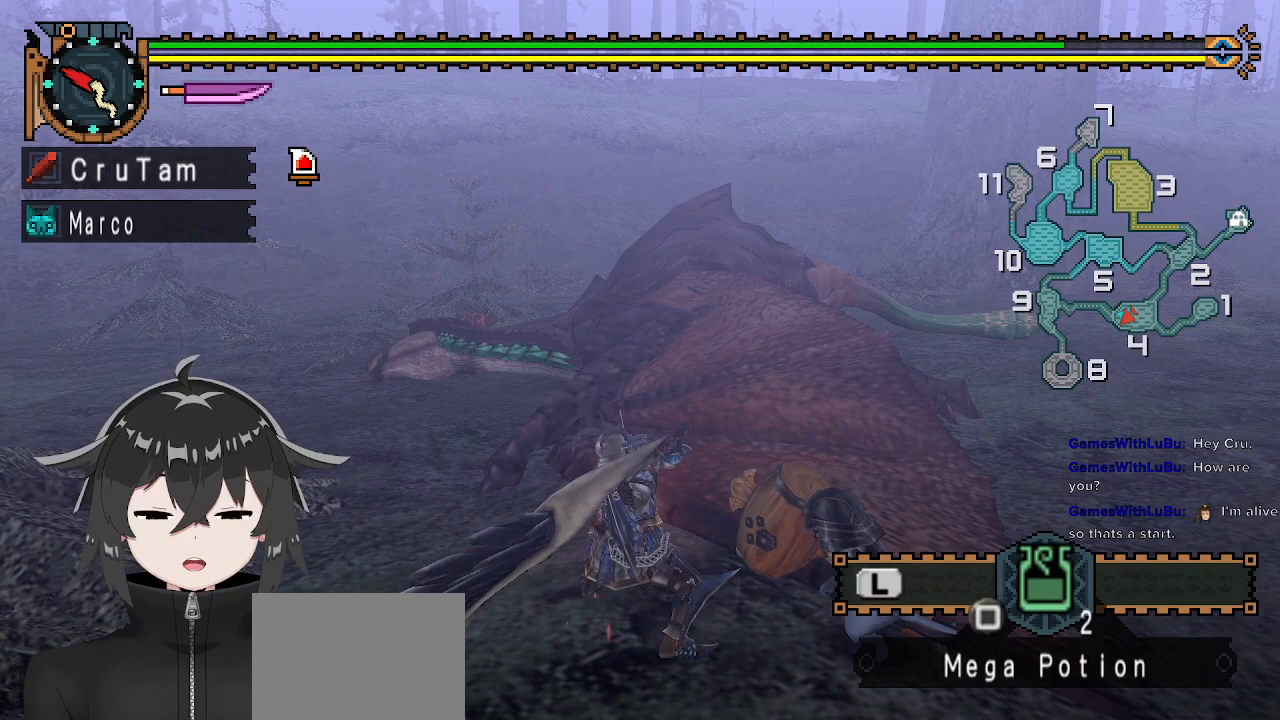
Gameplay with a controller (Xbox layout); each line is a JSON object with the inputs held at the frame after it. "events" lists button and stick changes between this image and that frame as [ms after this image, input, new state], when the widget could be followed in between.
{"buttons": ["Y"], "left_stick": "right", "right_stick": "center", "events": [[33, "left_stick", "right"]]}
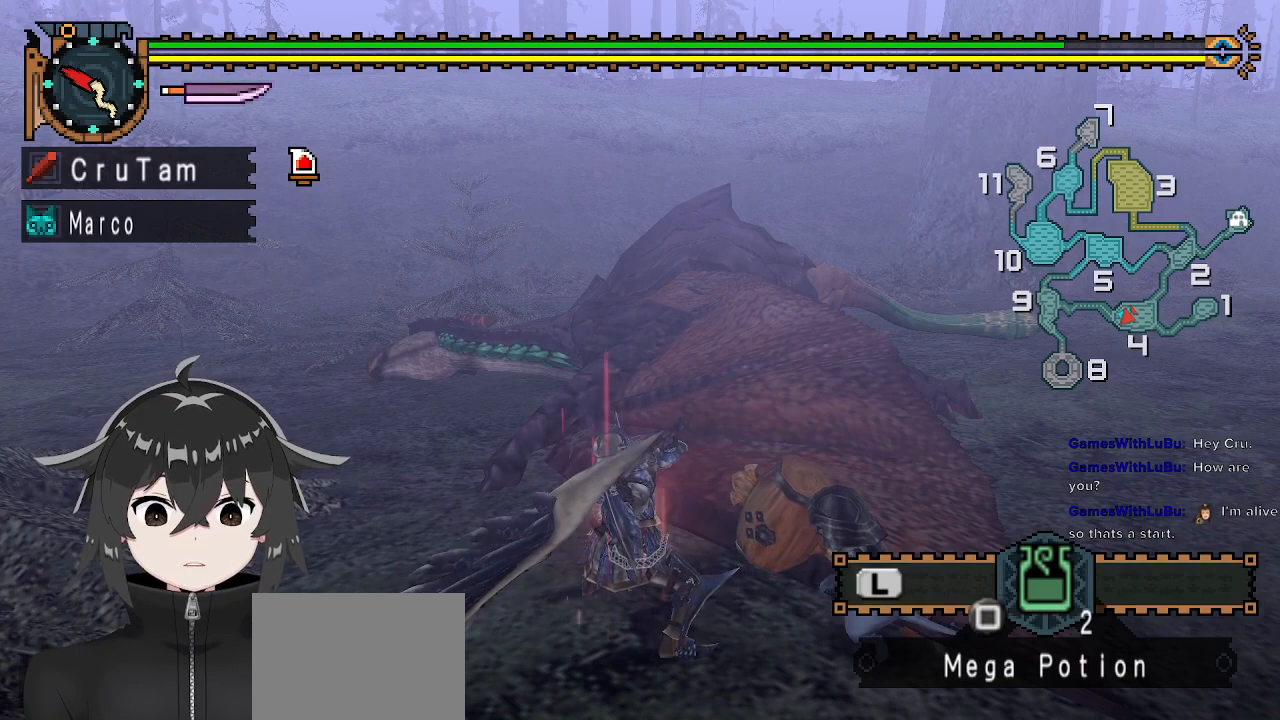
{"buttons": ["Y"], "left_stick": "down-right", "right_stick": "center", "events": [[33, "left_stick", "down-right"]]}
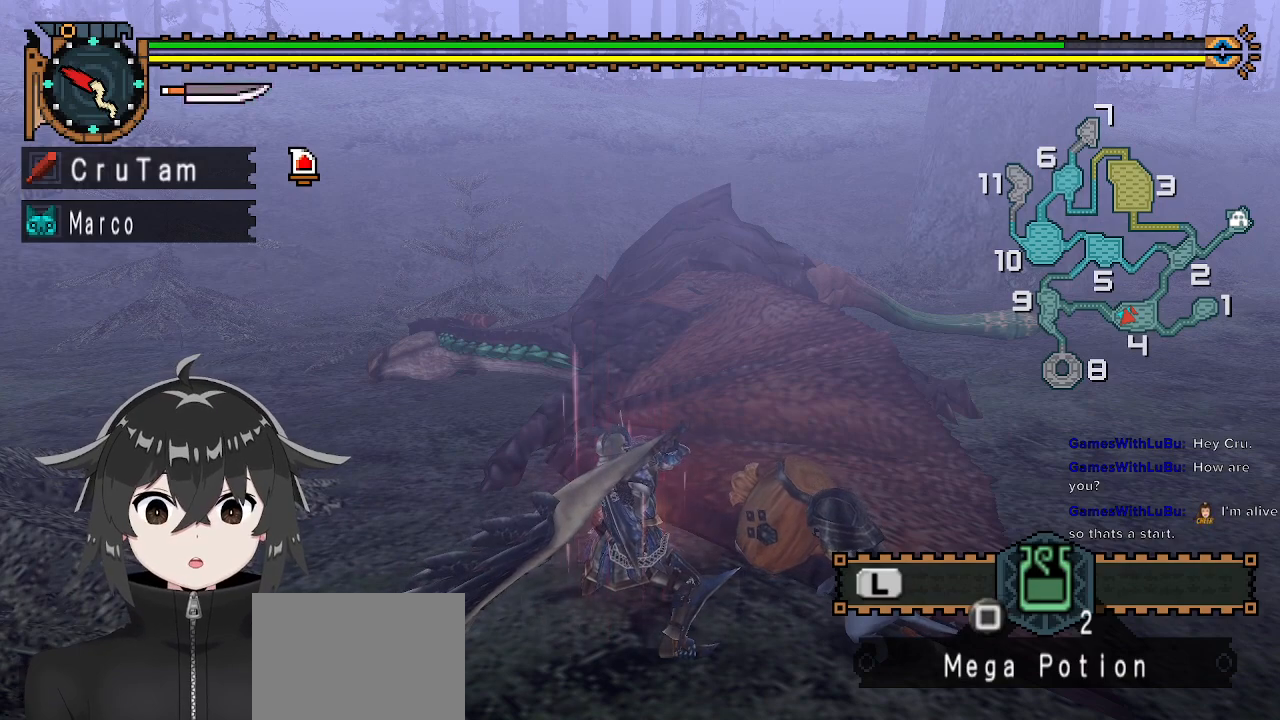
{"buttons": ["Y"], "left_stick": "down-right", "right_stick": "center", "events": []}
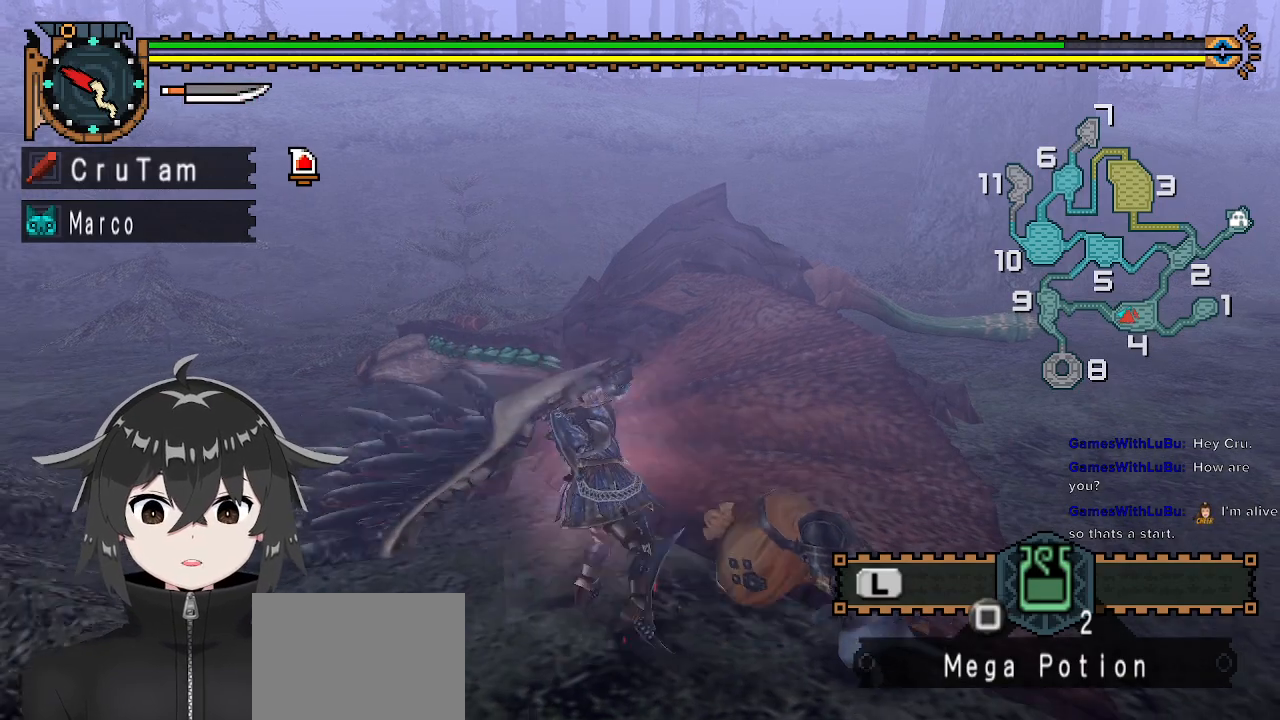
{"buttons": [], "left_stick": "down-right", "right_stick": "center", "events": [[67, "Y", "up"], [233, "right_stick", "right"], [400, "right_stick", "center"]]}
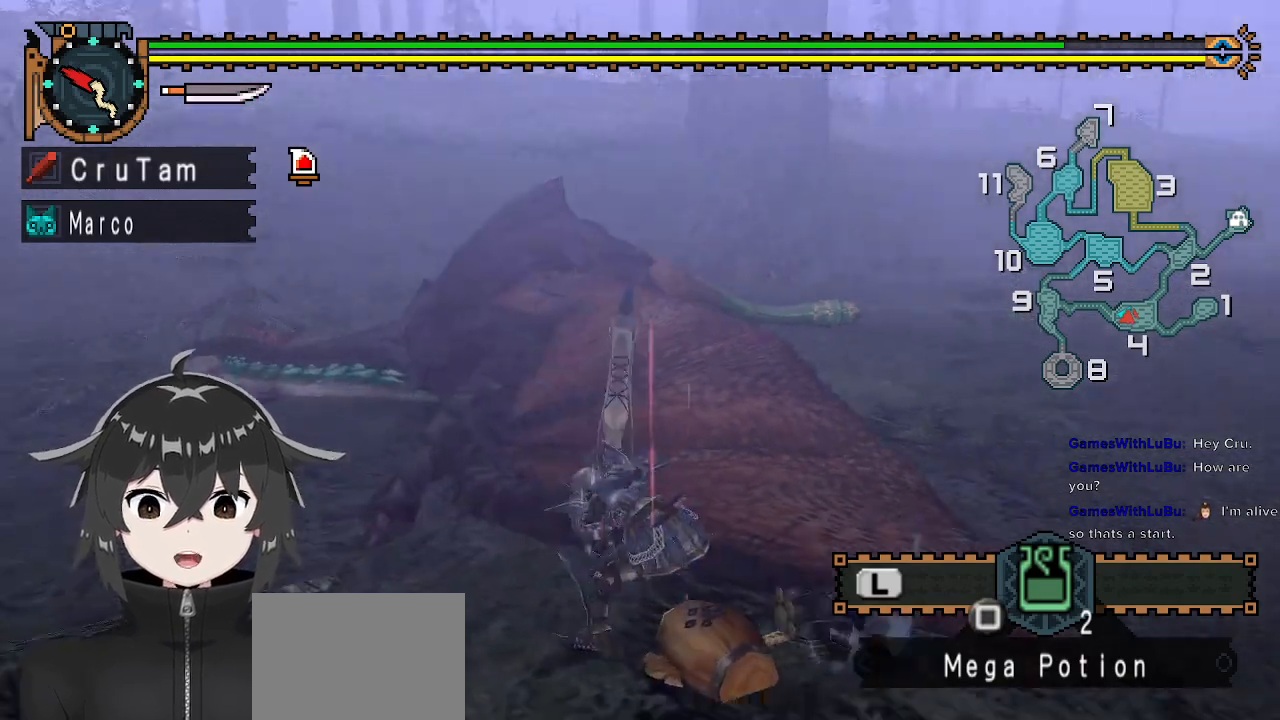
{"buttons": ["A"], "left_stick": "down-right", "right_stick": "center", "events": [[467, "A", "down"]]}
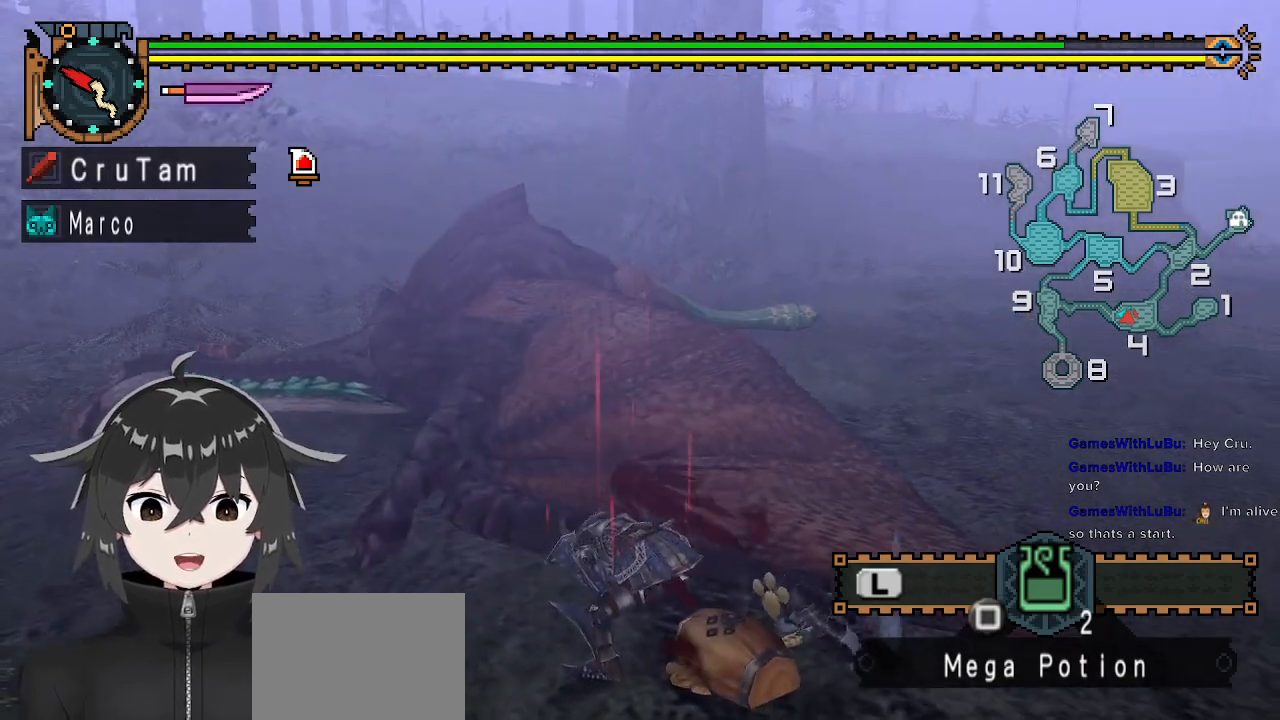
{"buttons": [], "left_stick": "center", "right_stick": "center", "events": [[33, "A", "up"], [133, "A", "down"], [200, "A", "up"], [333, "left_stick", "center"]]}
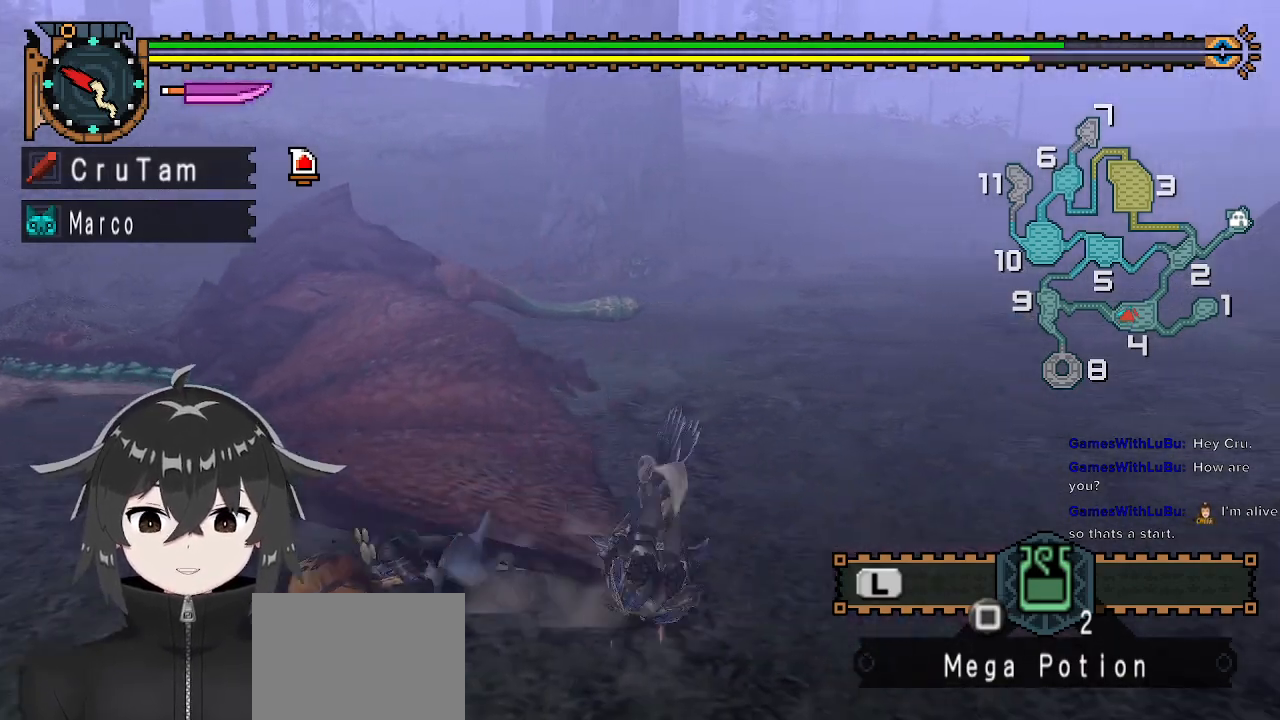
{"buttons": [], "left_stick": "left", "right_stick": "center", "events": [[100, "right_stick", "left"], [267, "left_stick", "up-left"], [467, "left_stick", "left"], [467, "right_stick", "center"]]}
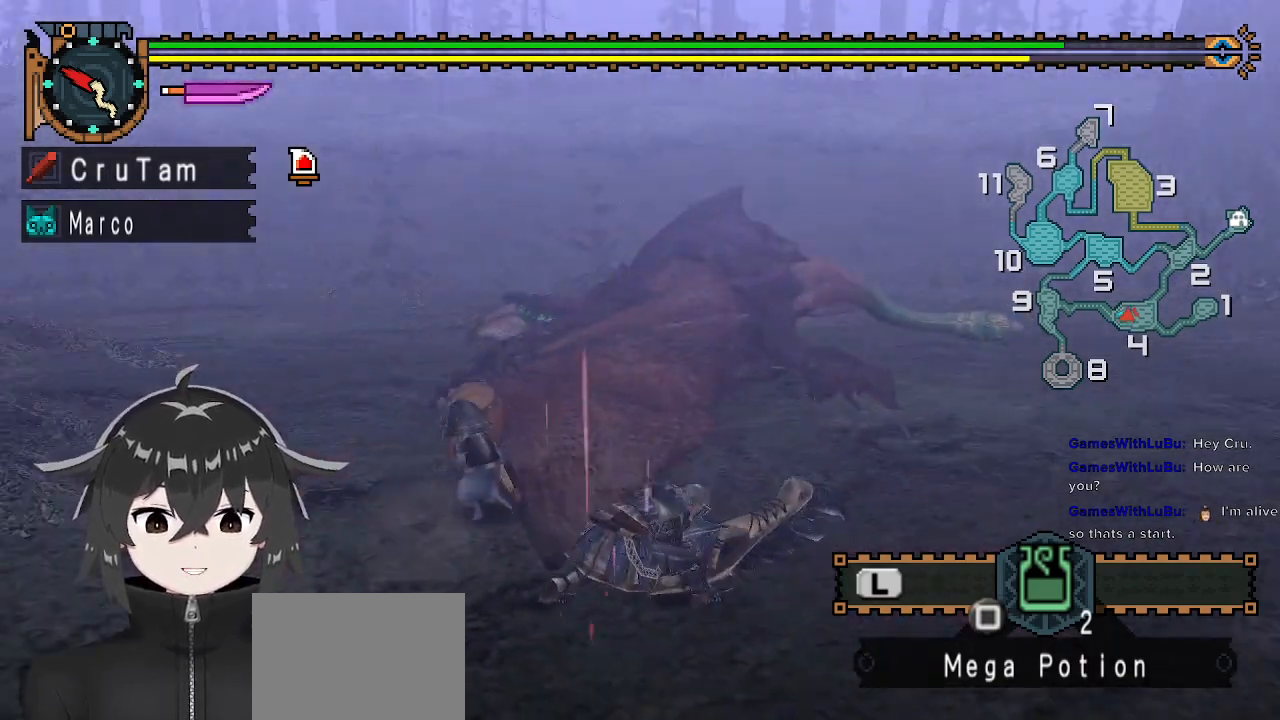
{"buttons": [], "left_stick": "left", "right_stick": "center", "events": []}
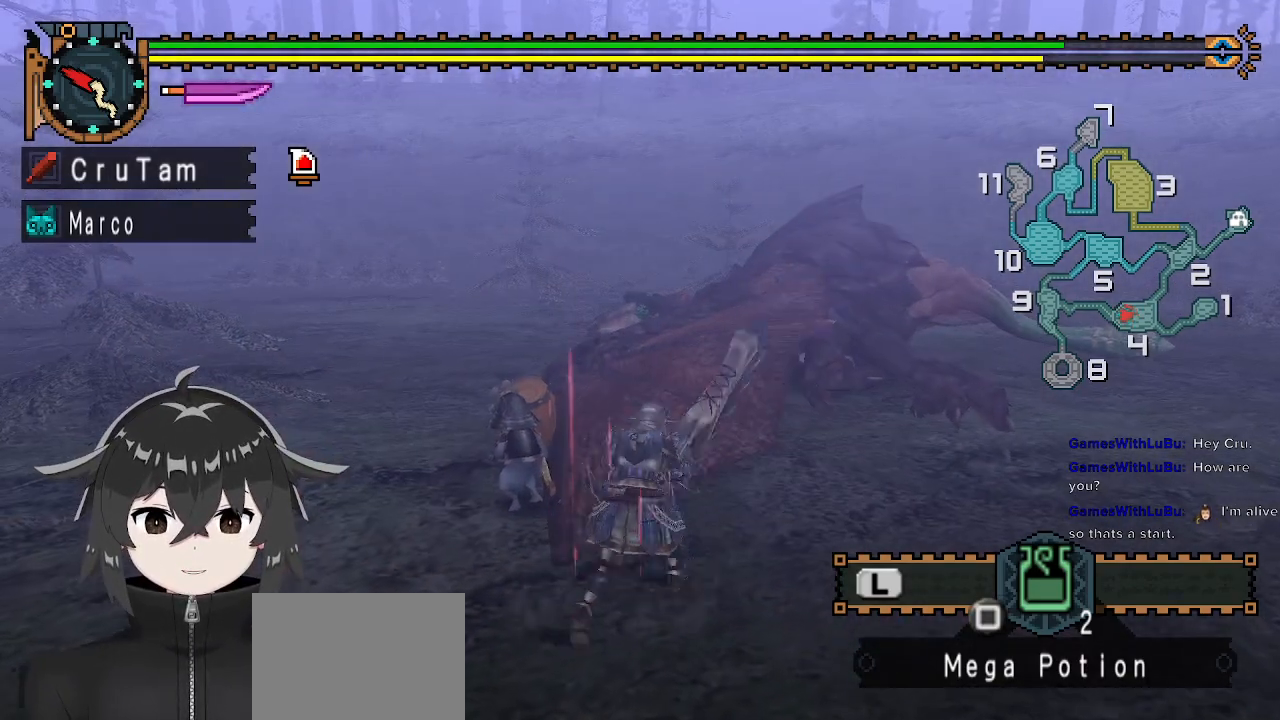
{"buttons": ["Y"], "left_stick": "center", "right_stick": "center", "events": [[200, "left_stick", "up-left"], [300, "Y", "down"], [367, "left_stick", "center"]]}
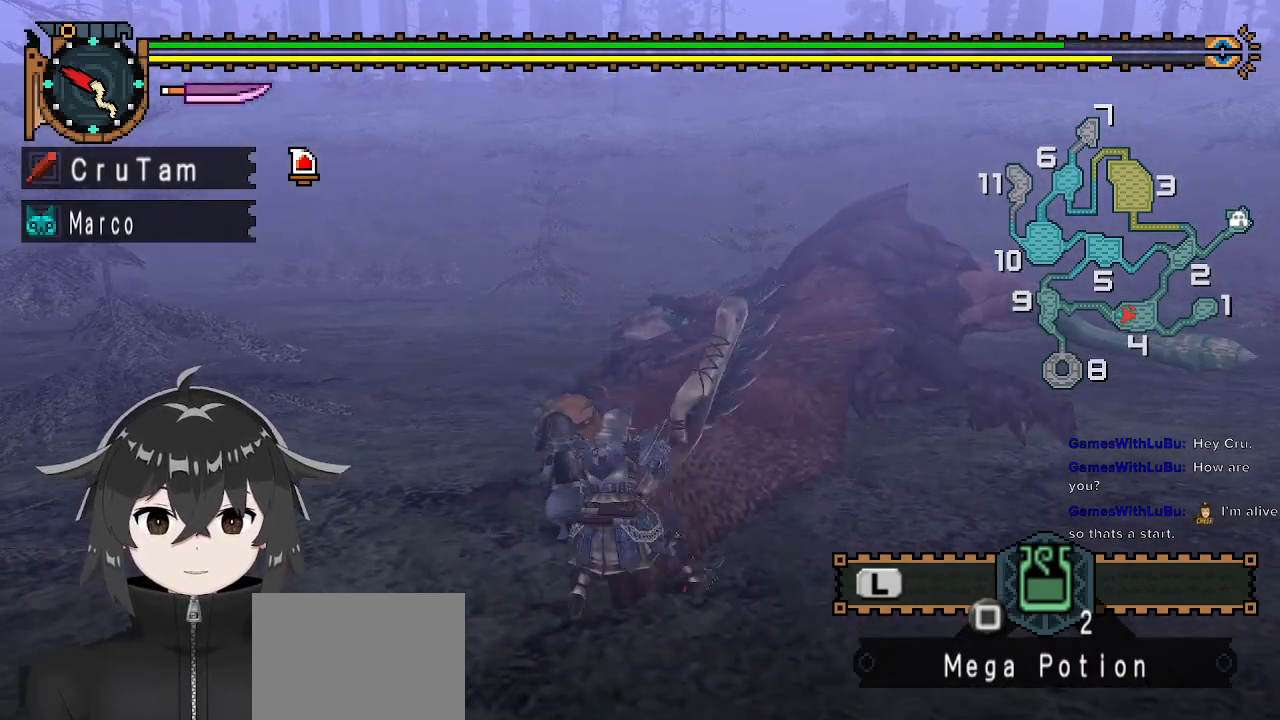
{"buttons": ["Y"], "left_stick": "center", "right_stick": "right", "events": [[400, "right_stick", "right"]]}
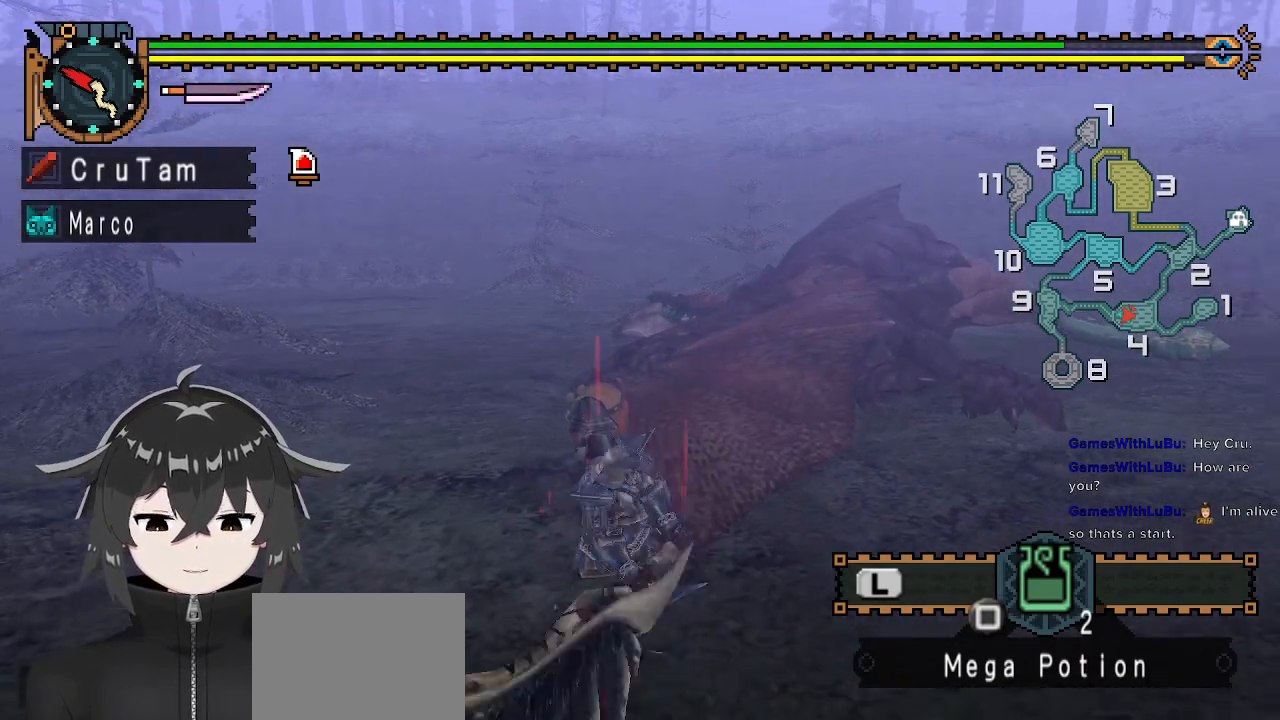
{"buttons": ["Y"], "left_stick": "center", "right_stick": "center", "events": [[167, "right_stick", "center"]]}
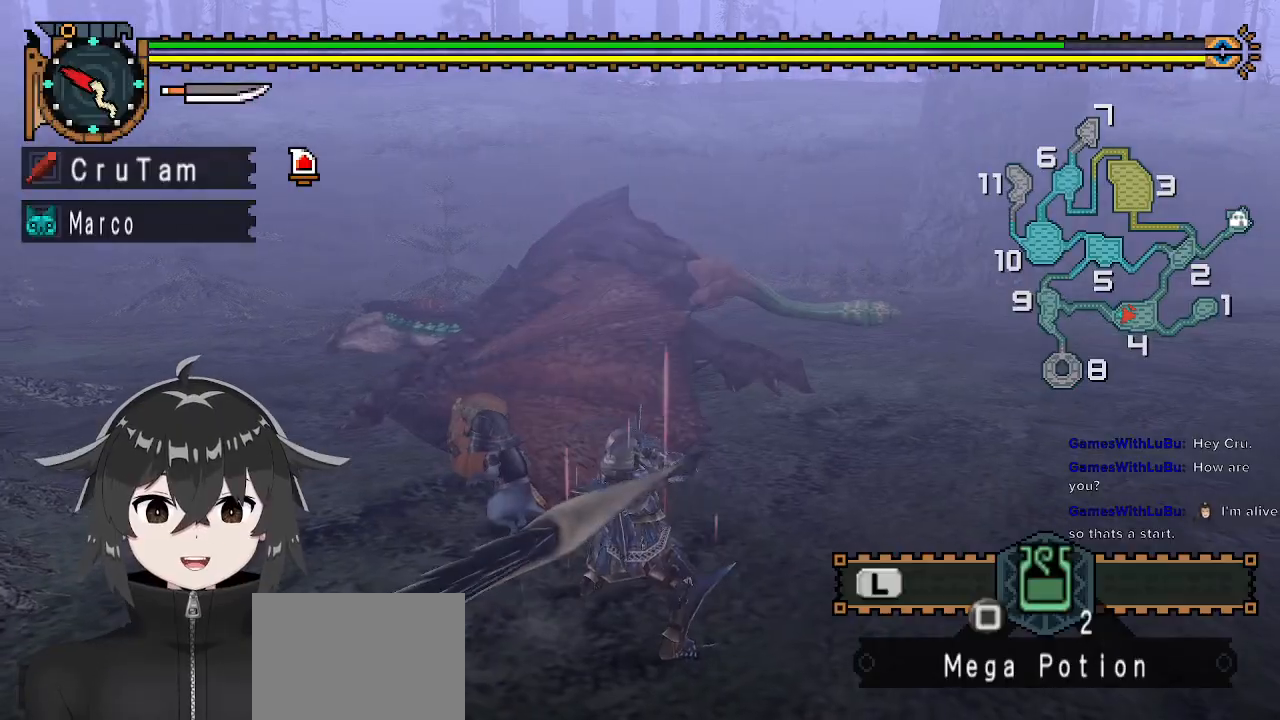
{"buttons": ["Y"], "left_stick": "center", "right_stick": "center", "events": []}
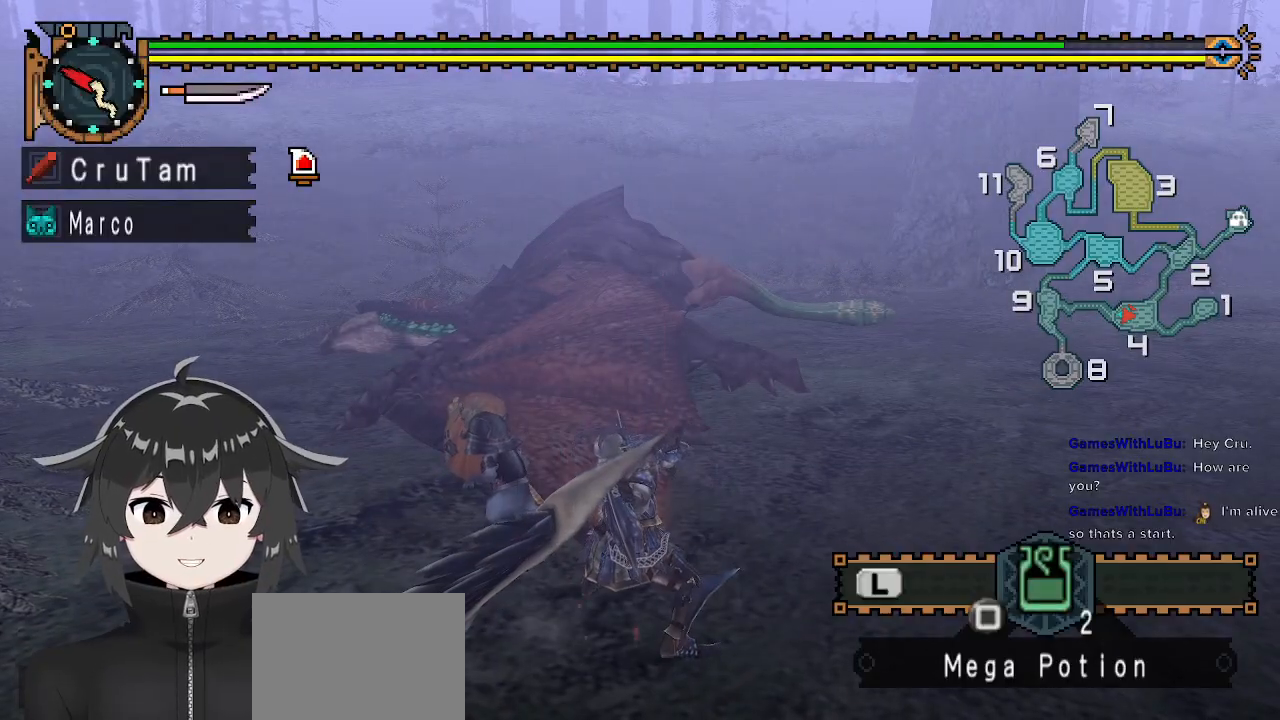
{"buttons": ["Y"], "left_stick": "center", "right_stick": "center", "events": []}
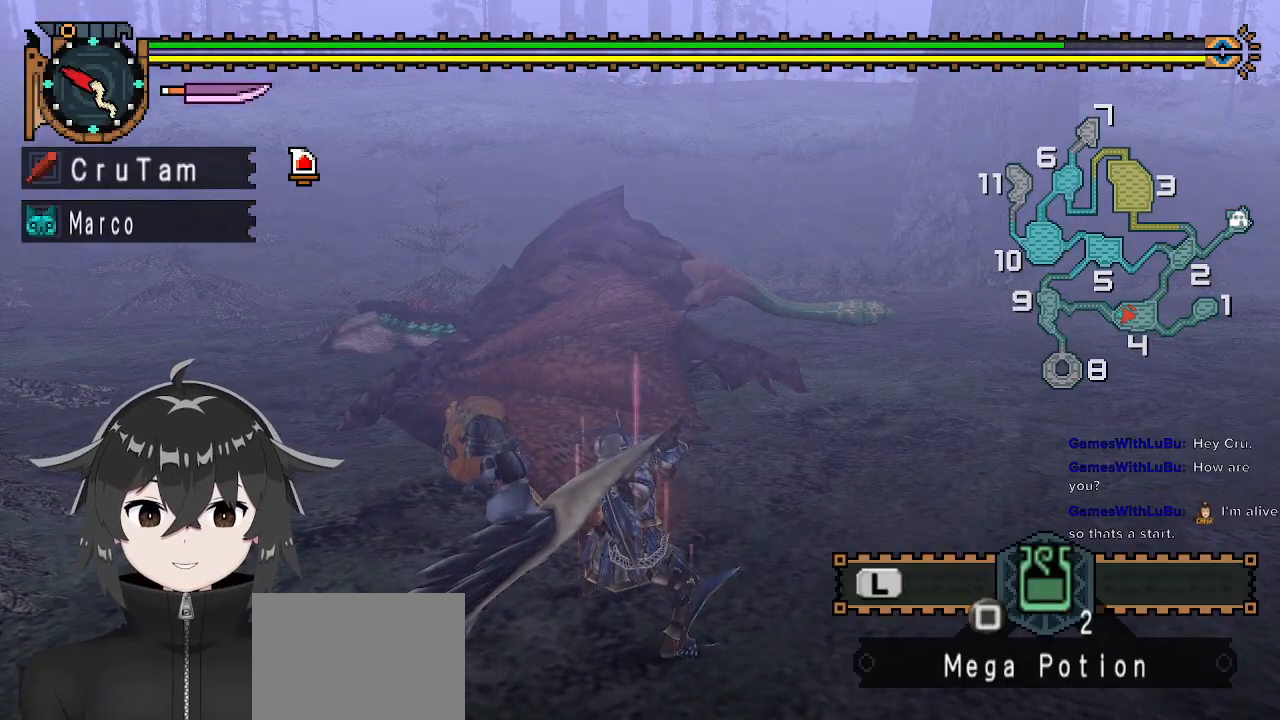
{"buttons": ["Y"], "left_stick": "center", "right_stick": "center", "events": []}
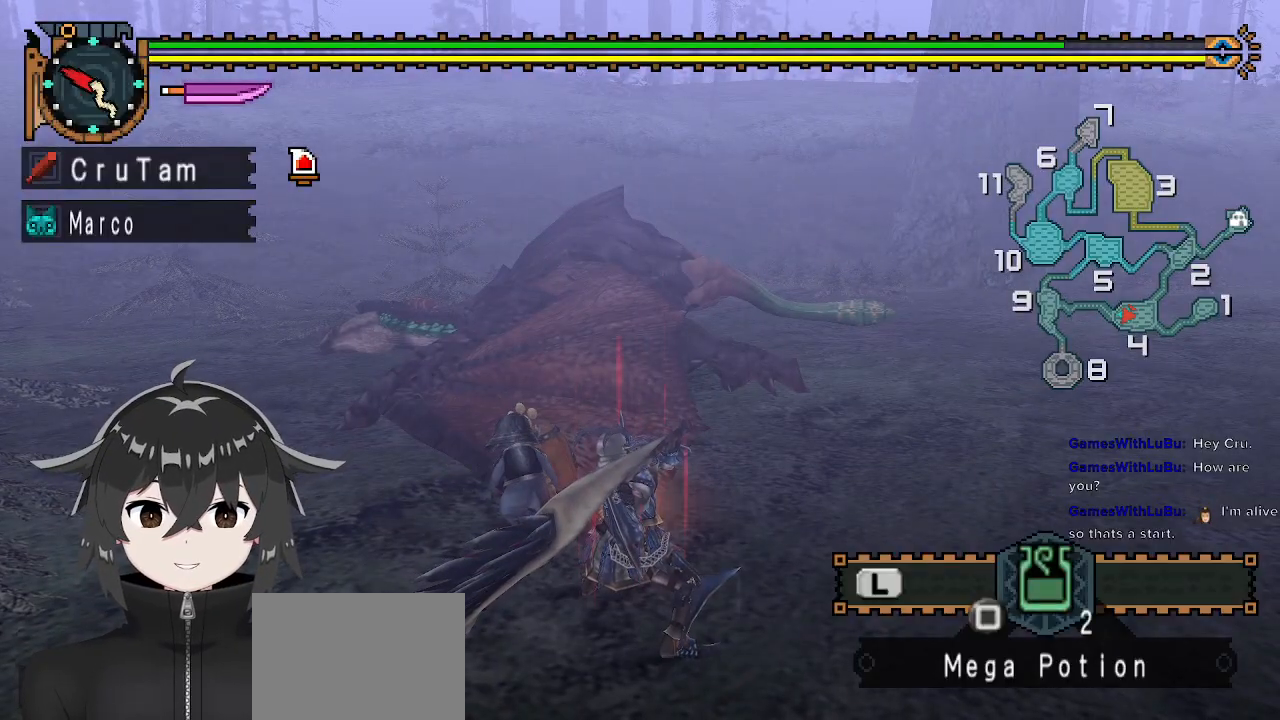
{"buttons": ["Y"], "left_stick": "center", "right_stick": "center", "events": []}
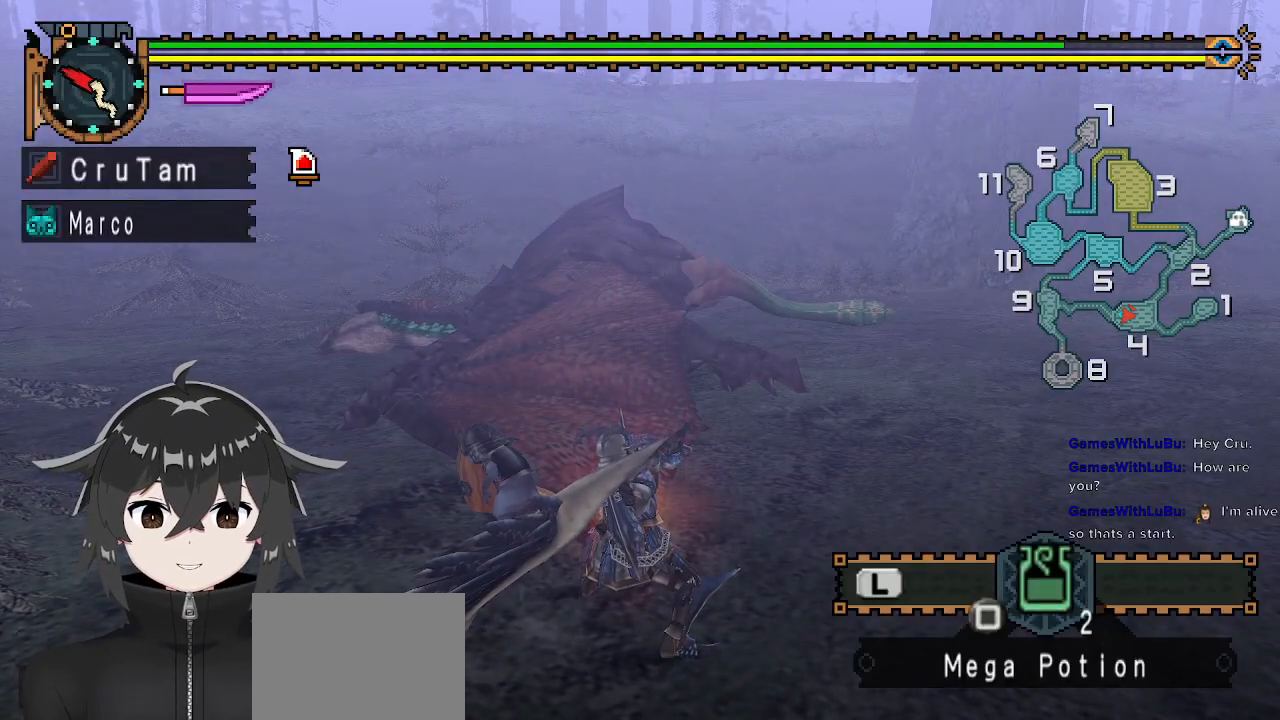
{"buttons": ["Y"], "left_stick": "left", "right_stick": "center", "events": [[500, "left_stick", "left"]]}
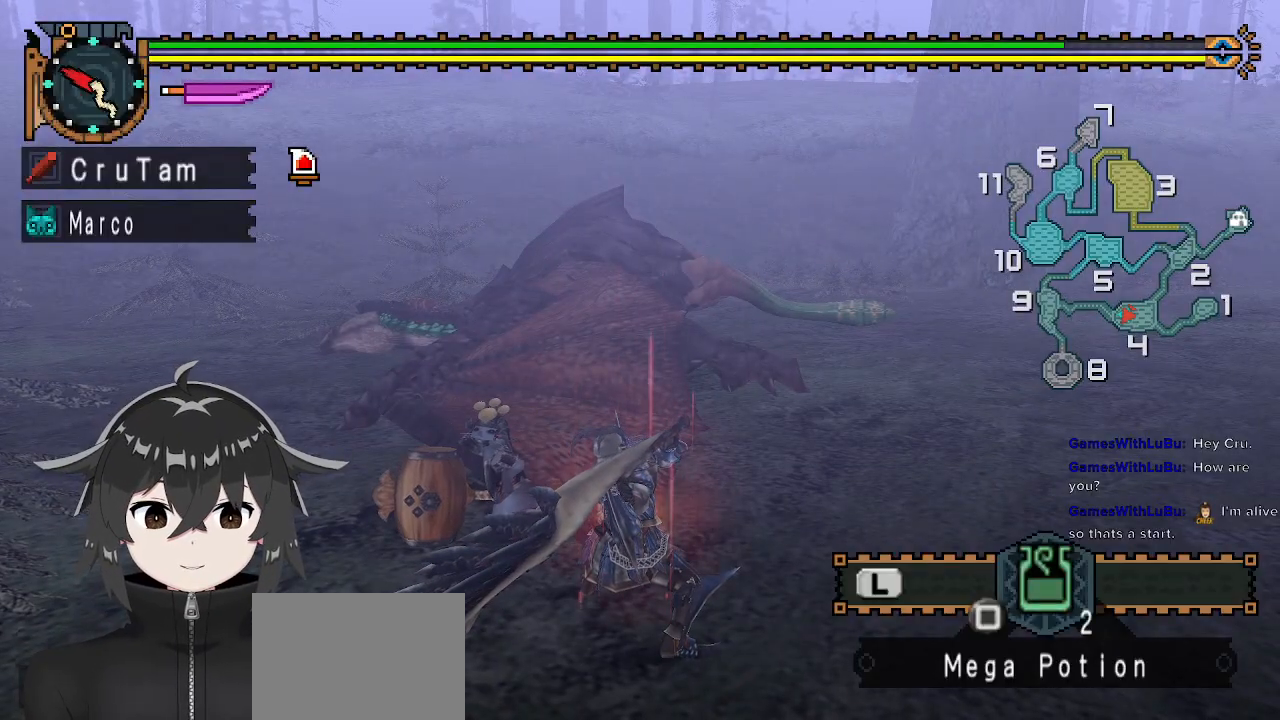
{"buttons": [], "left_stick": "center", "right_stick": "center", "events": [[300, "left_stick", "center"], [367, "Y", "up"]]}
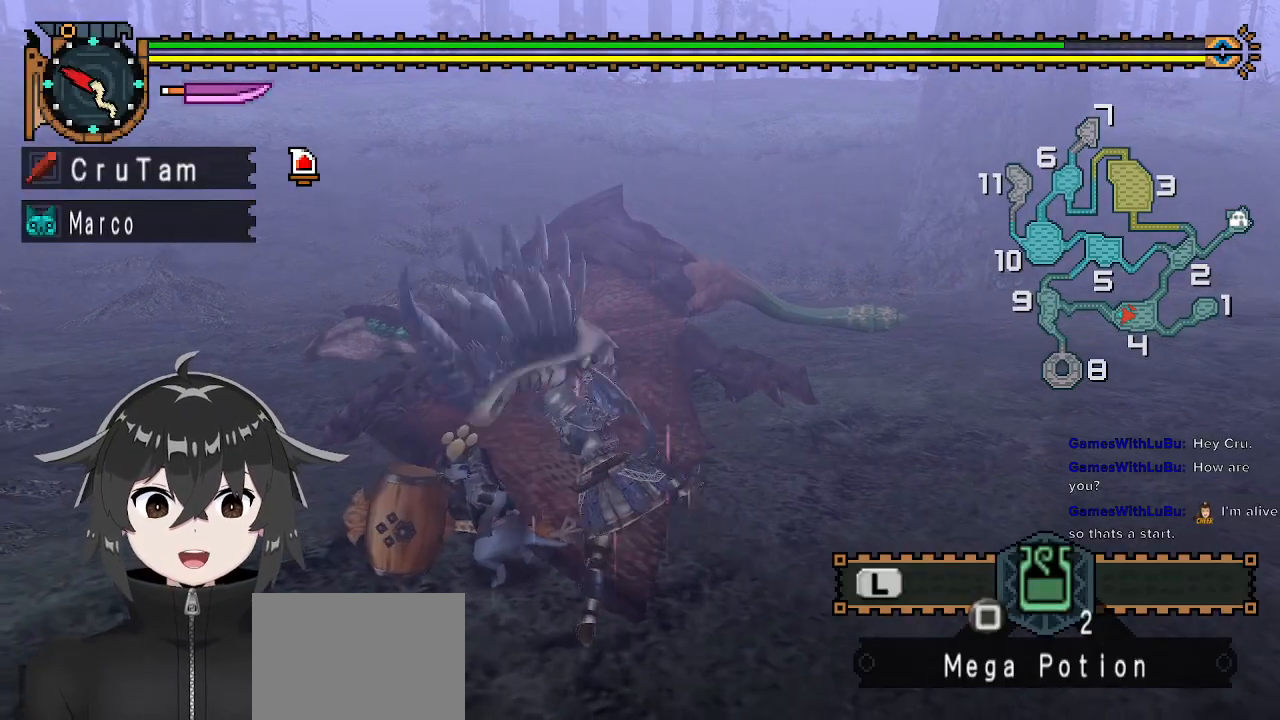
{"buttons": [], "left_stick": "down-right", "right_stick": "center", "events": [[133, "right_stick", "up-left"], [200, "right_stick", "center"], [300, "left_stick", "down-right"]]}
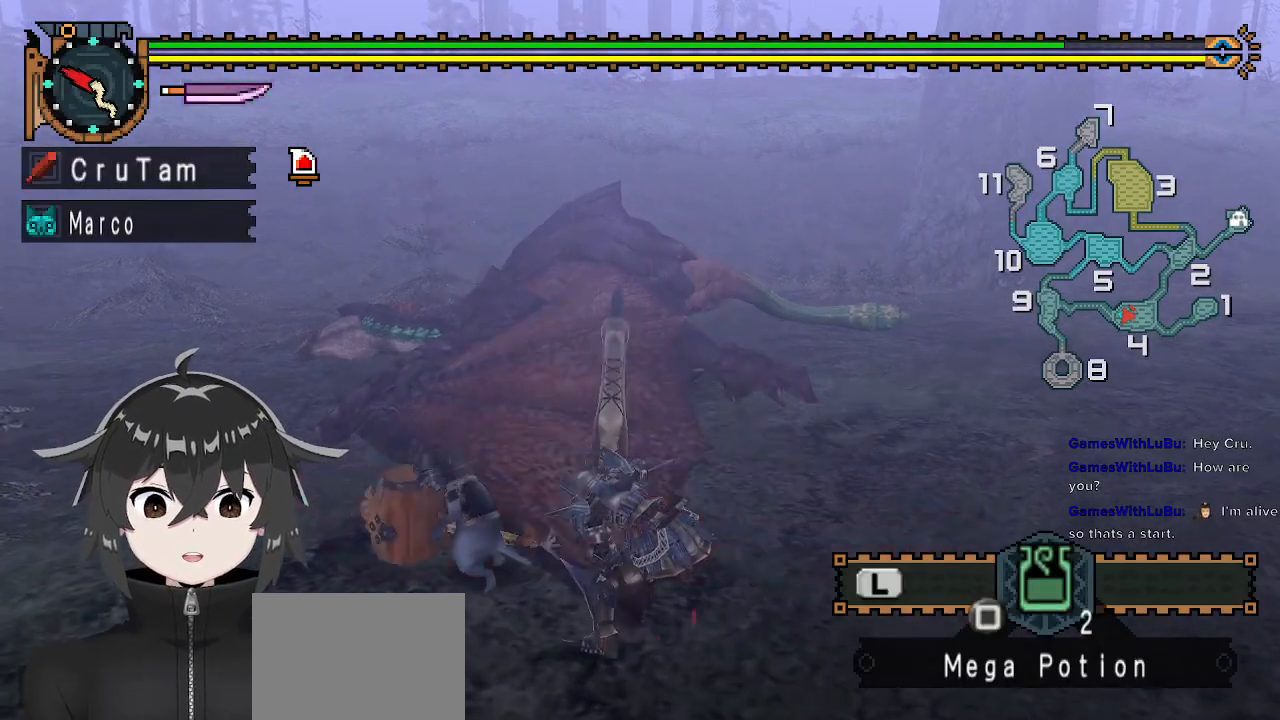
{"buttons": [], "left_stick": "down-right", "right_stick": "center", "events": [[133, "A", "down"], [233, "A", "up"], [333, "A", "down"], [400, "A", "up"], [467, "A", "down"], [500, "A", "up"]]}
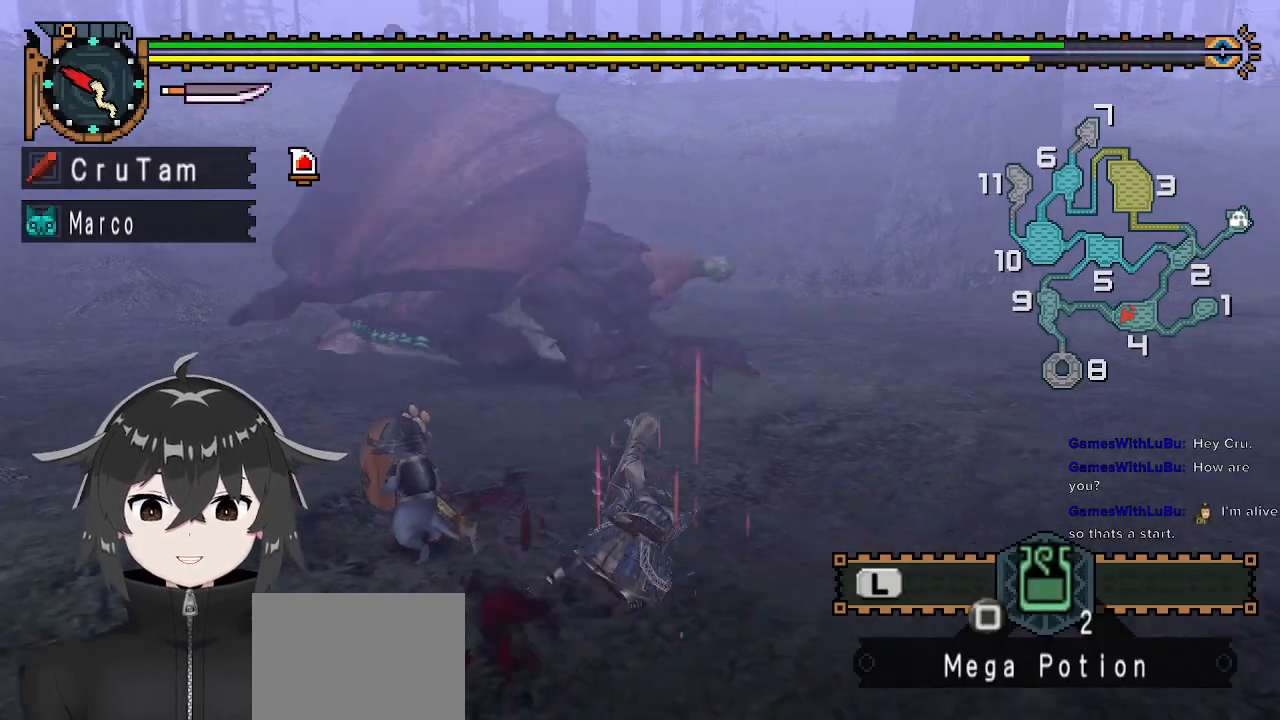
{"buttons": [], "left_stick": "center", "right_stick": "center", "events": [[100, "A", "down"], [200, "A", "up"], [300, "left_stick", "center"]]}
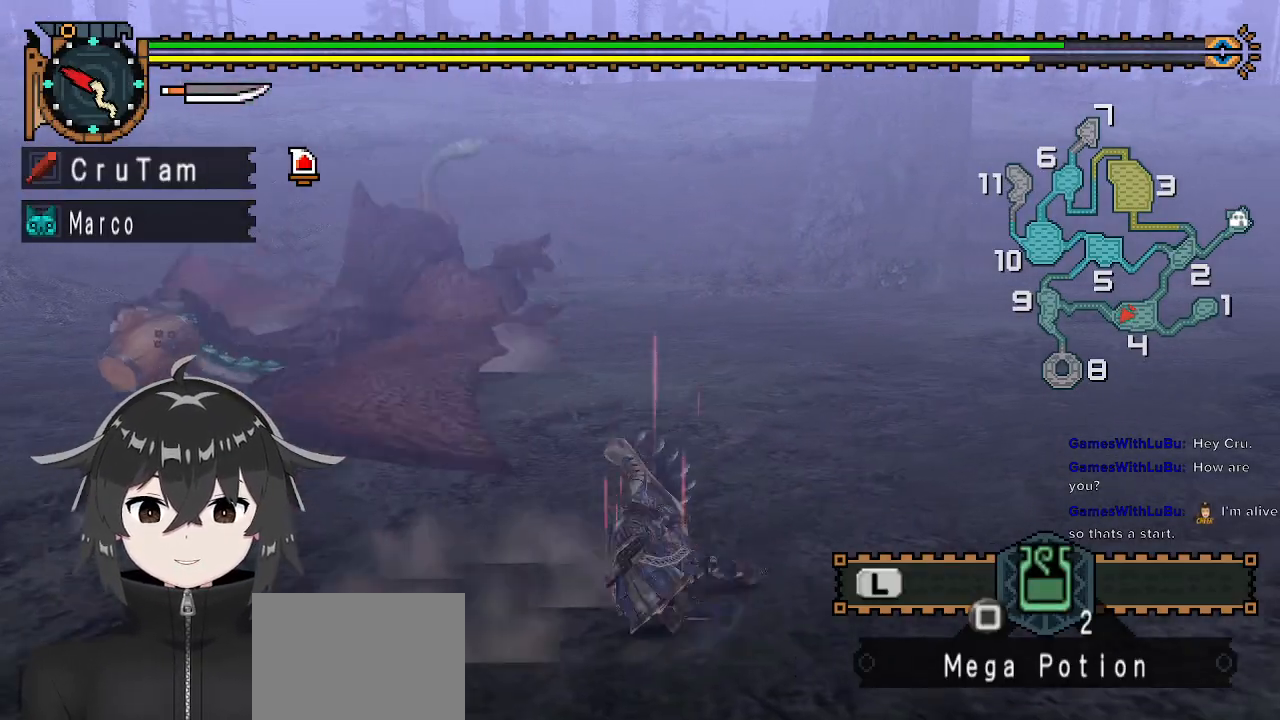
{"buttons": [], "left_stick": "down", "right_stick": "center", "events": [[233, "right_stick", "left"], [433, "left_stick", "down"], [433, "right_stick", "center"]]}
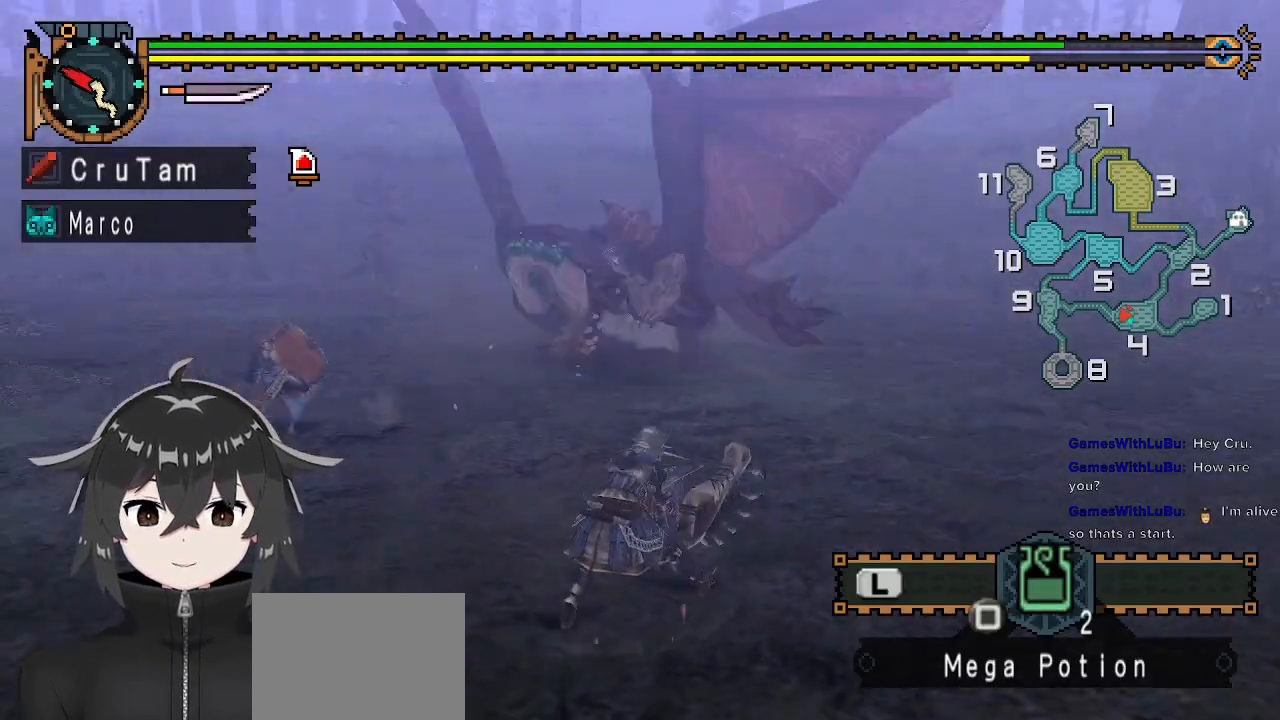
{"buttons": ["X"], "left_stick": "down-left", "right_stick": "center", "events": [[133, "left_stick", "down-left"], [500, "X", "down"]]}
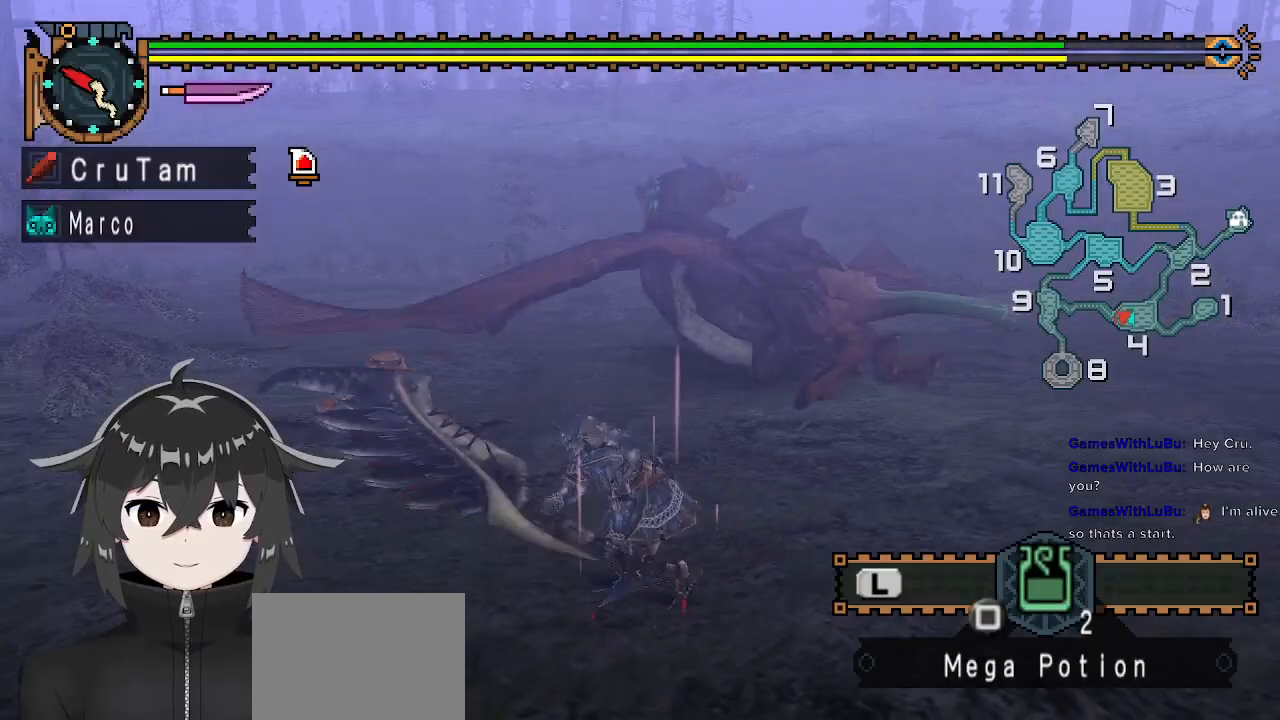
{"buttons": [], "left_stick": "center", "right_stick": "center", "events": [[67, "X", "up"], [133, "X", "down"], [200, "X", "up"], [400, "left_stick", "center"]]}
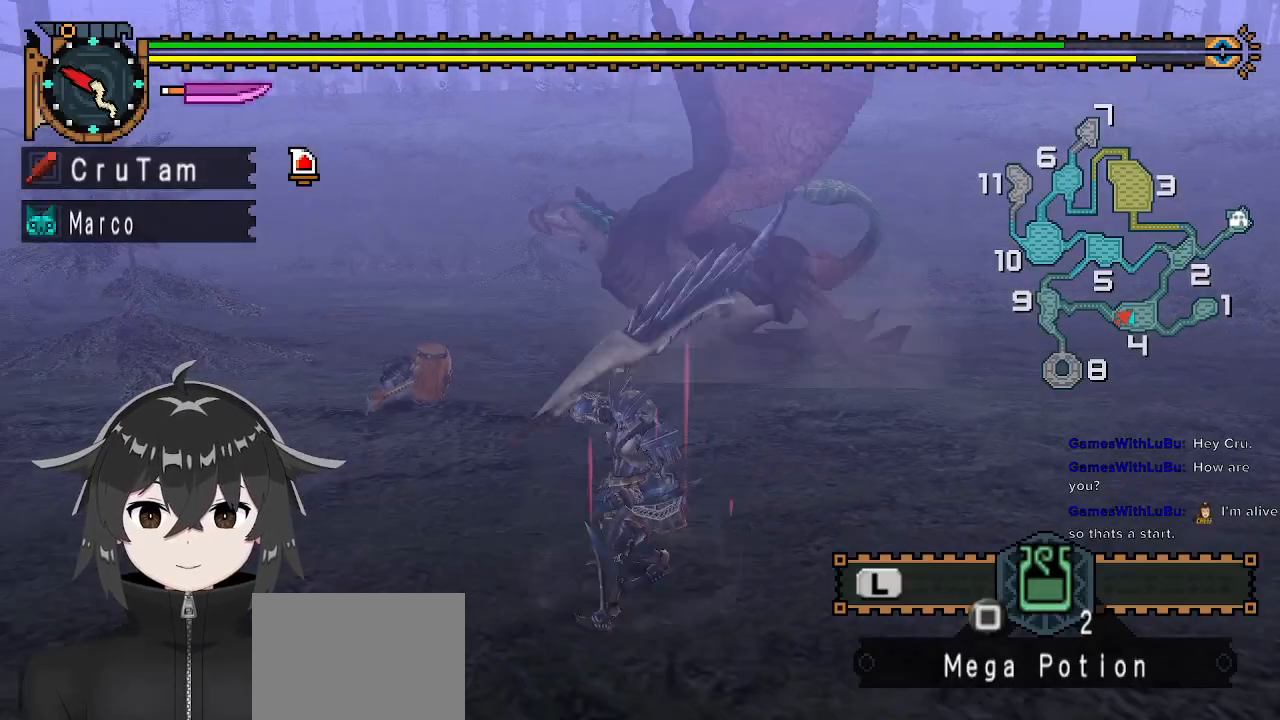
{"buttons": [], "left_stick": "down", "right_stick": "center", "events": [[200, "left_stick", "down"]]}
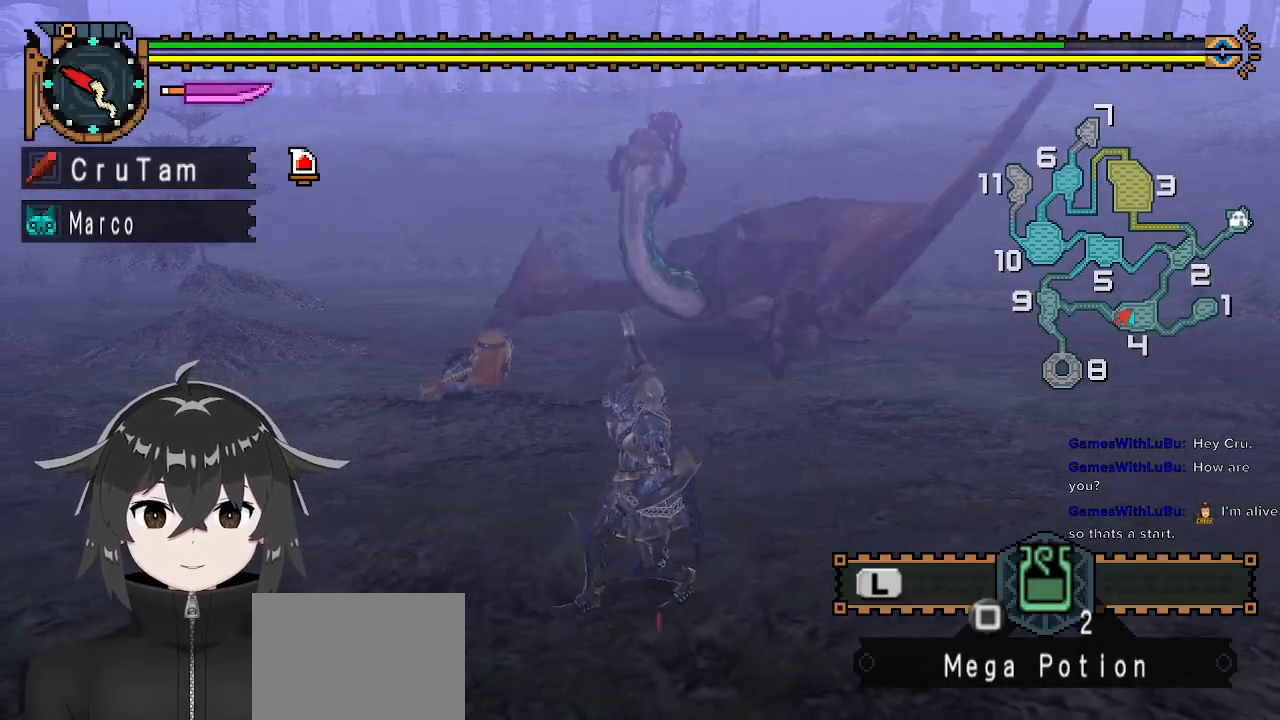
{"buttons": [], "left_stick": "left", "right_stick": "center", "events": [[100, "left_stick", "down-left"], [433, "left_stick", "left"]]}
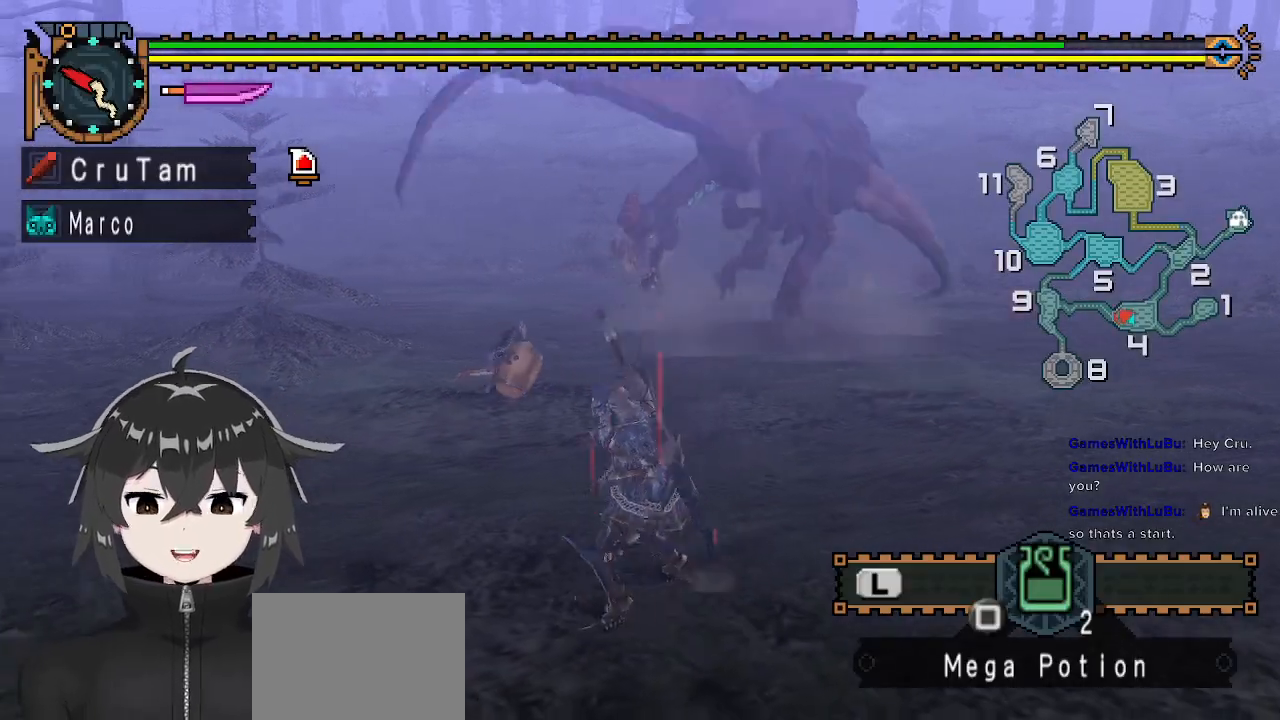
{"buttons": [], "left_stick": "up-left", "right_stick": "center", "events": [[100, "right_stick", "right"], [267, "left_stick", "up-left"], [300, "right_stick", "center"]]}
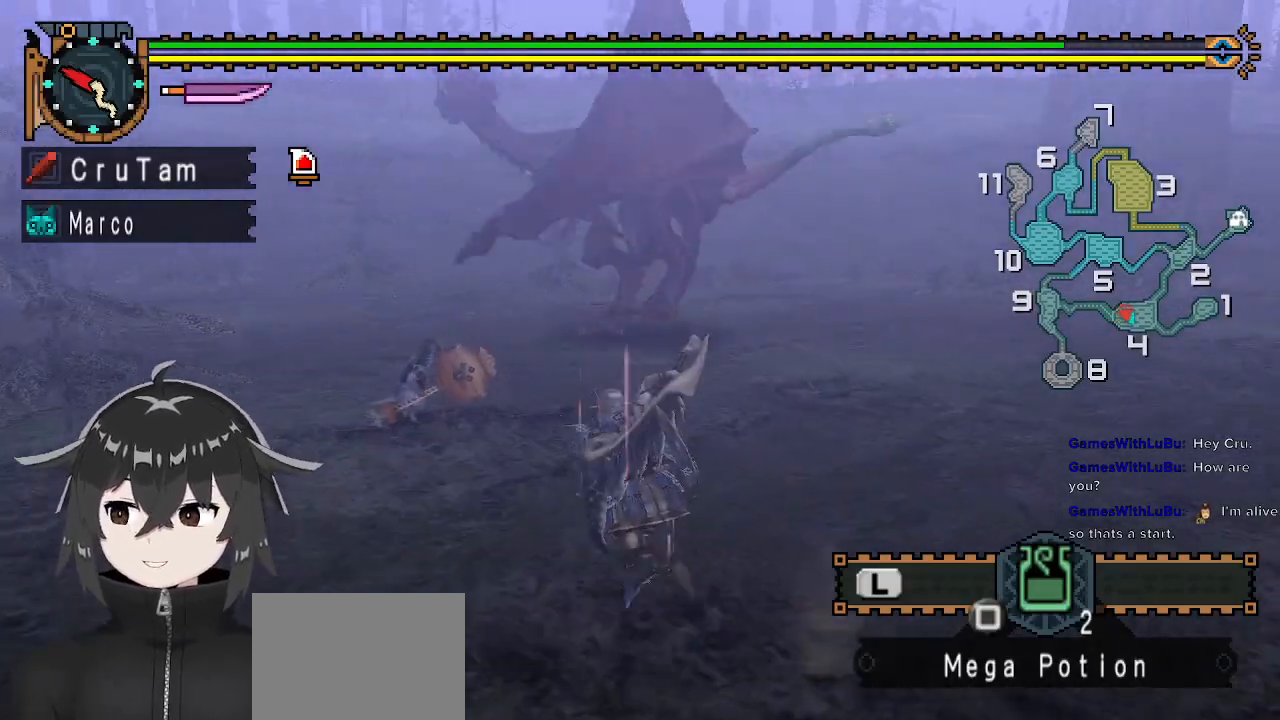
{"buttons": [], "left_stick": "up-left", "right_stick": "center", "events": []}
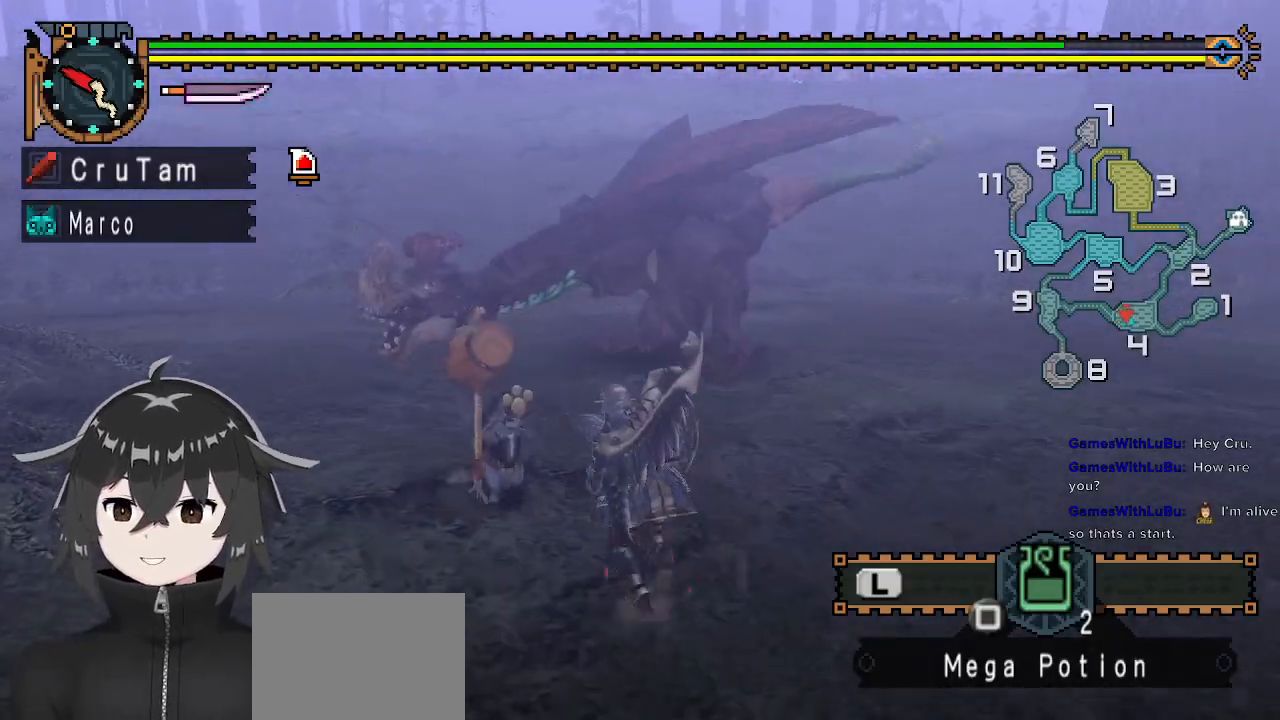
{"buttons": [], "left_stick": "left", "right_stick": "center", "events": [[233, "left_stick", "left"]]}
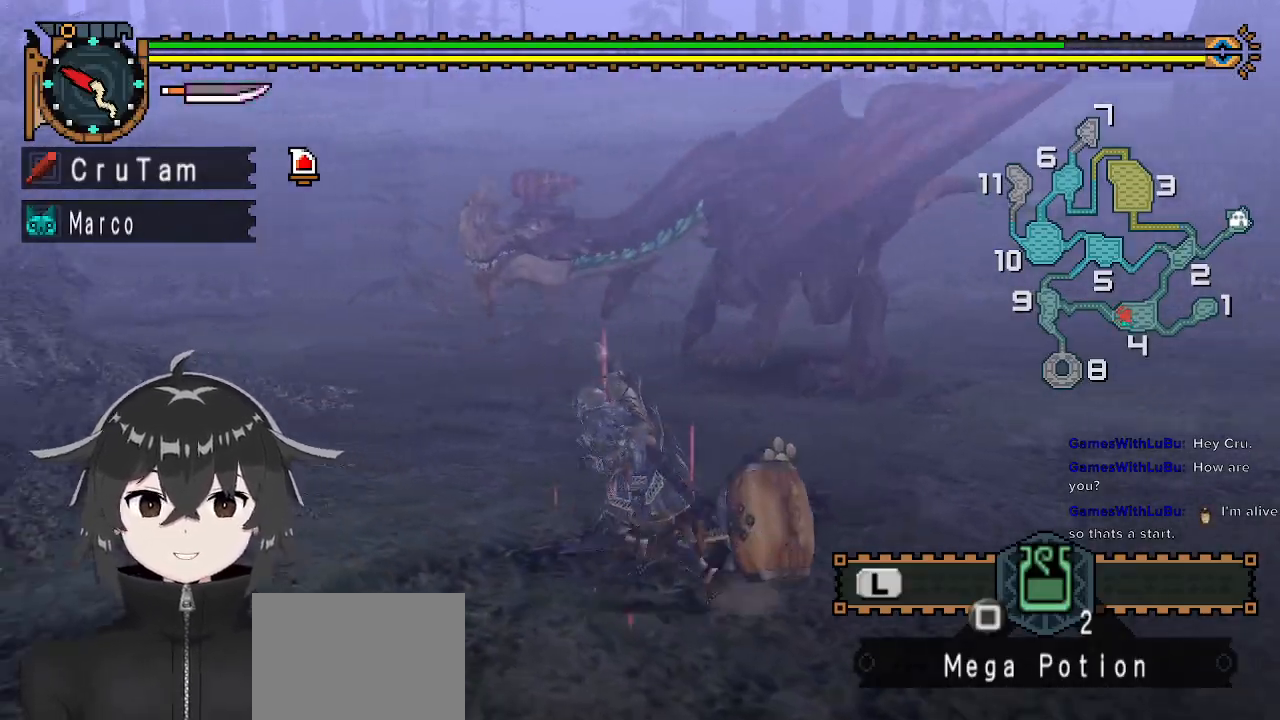
{"buttons": ["R1"], "left_stick": "left", "right_stick": "center", "events": [[67, "right_stick", "right"], [333, "right_stick", "center"], [433, "R1", "down"]]}
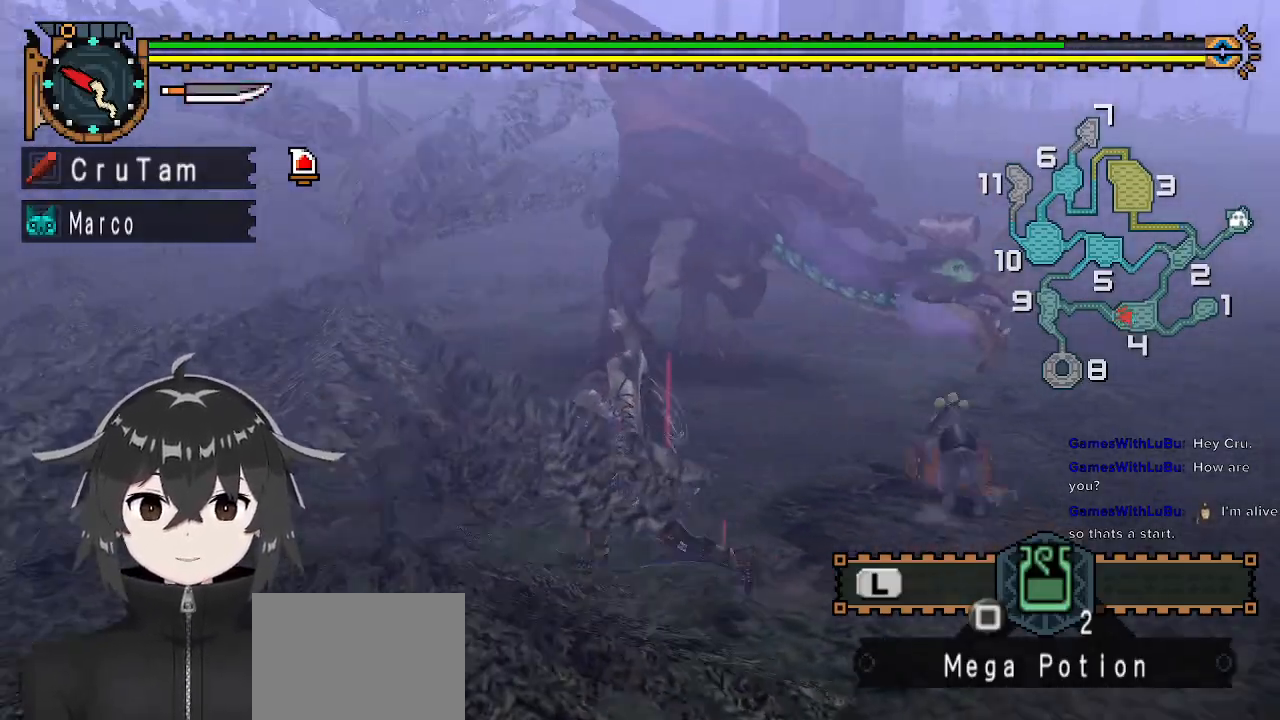
{"buttons": ["R1"], "left_stick": "left", "right_stick": "center", "events": [[67, "right_stick", "right"], [367, "right_stick", "center"]]}